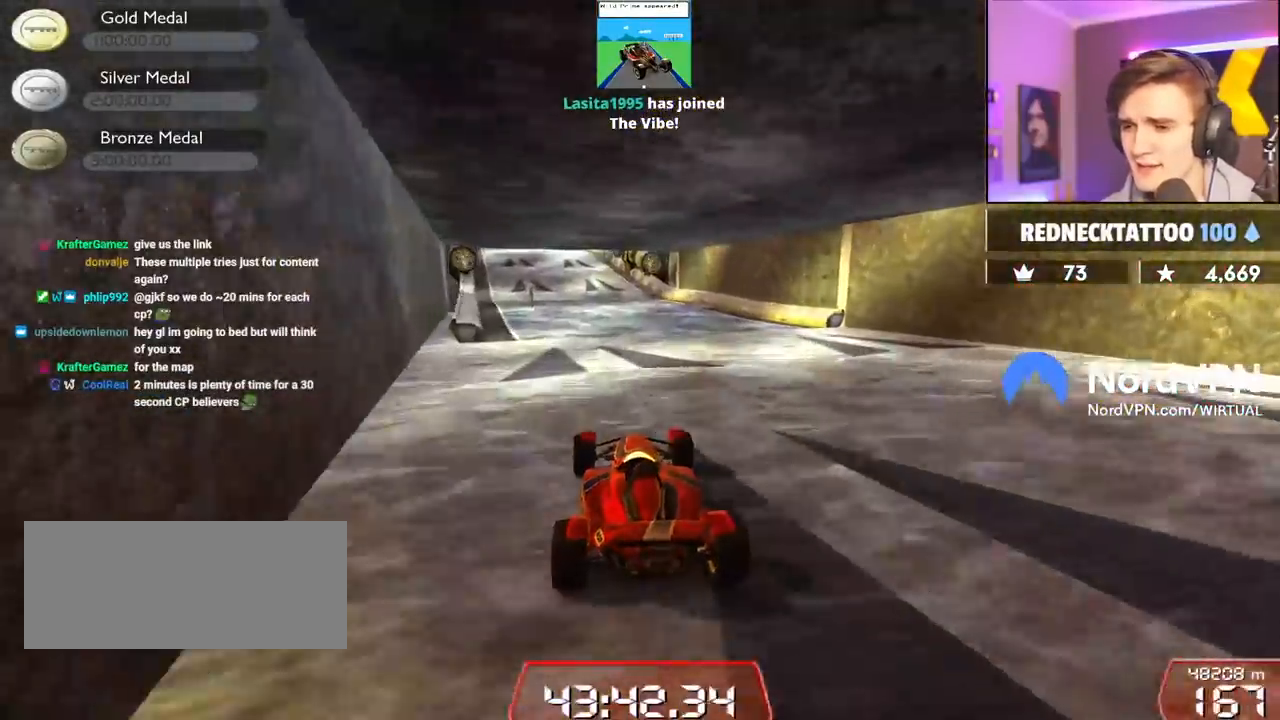
Gameplay with keyboard; each line is a JSON object with the keys held at the frame after it. "events" lists presses ("down") and releases ("up") of "brake", "down", "left", "right" and "up" between this image and that frame as [ms after this image, input, new state], when the widget could be followed in between. No other keys are recorded. Mouse input is not recorded. Key names are as the overlay labels them; some are game actions (e.g. jump) rather than physical keys.
{"keys": ["up"], "events": [[200, "left", "down"], [250, "left", "up"]]}
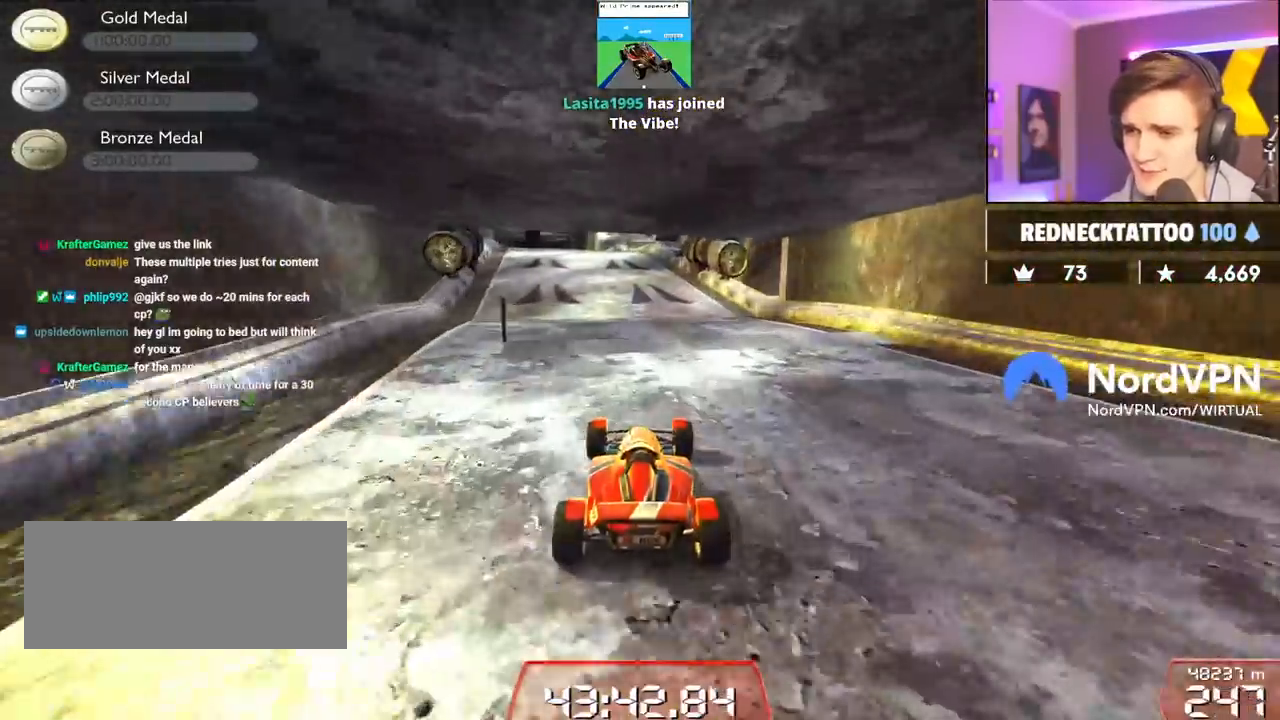
{"keys": ["up"], "events": []}
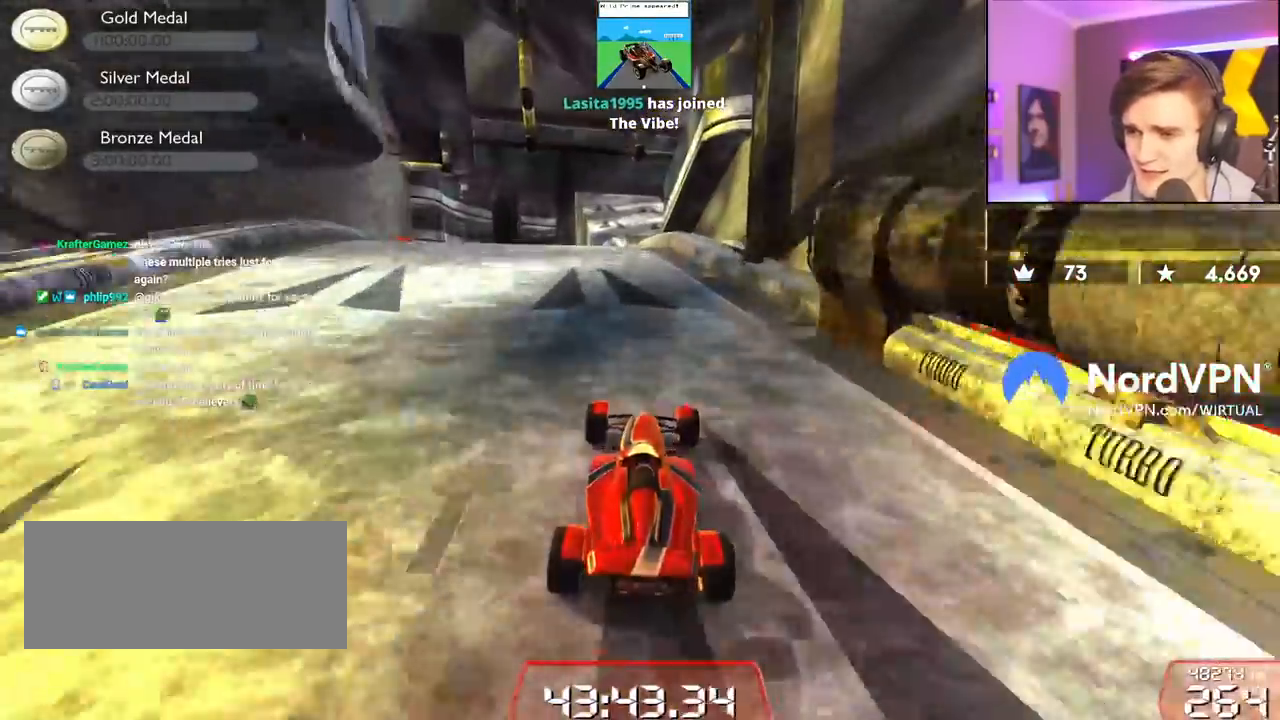
{"keys": ["up"], "events": []}
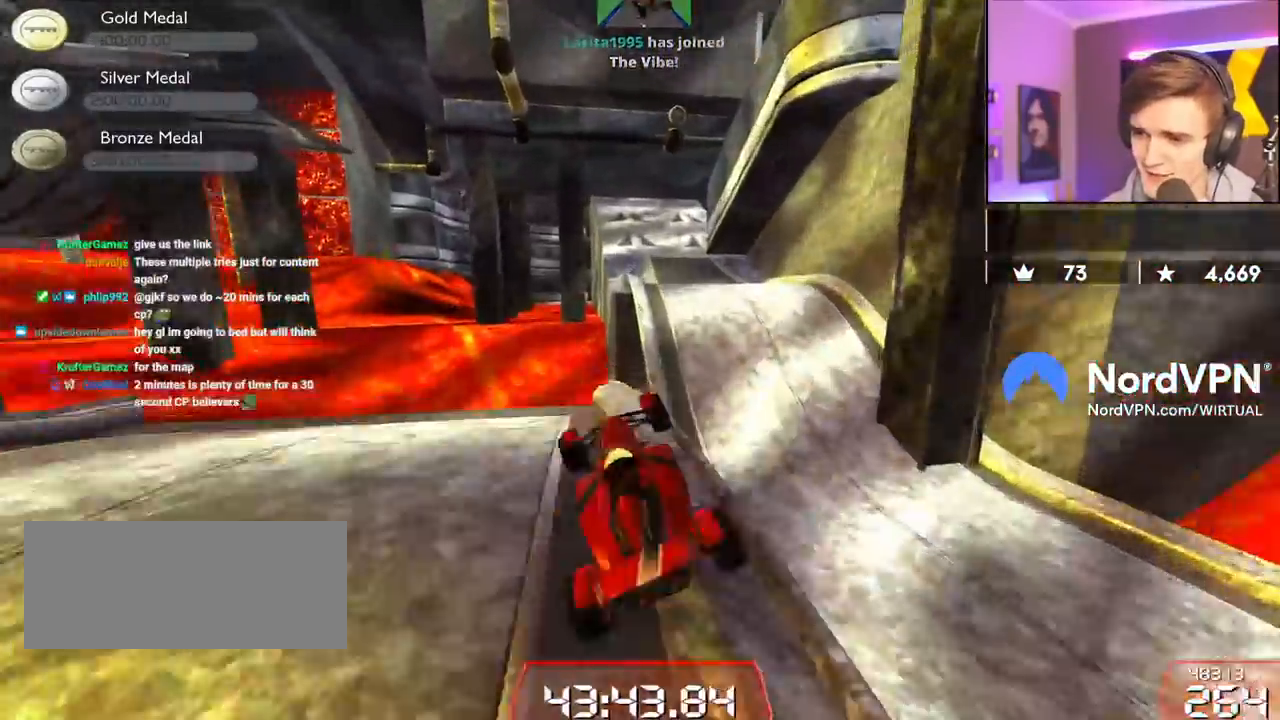
{"keys": ["left", "up"], "events": [[350, "left", "down"]]}
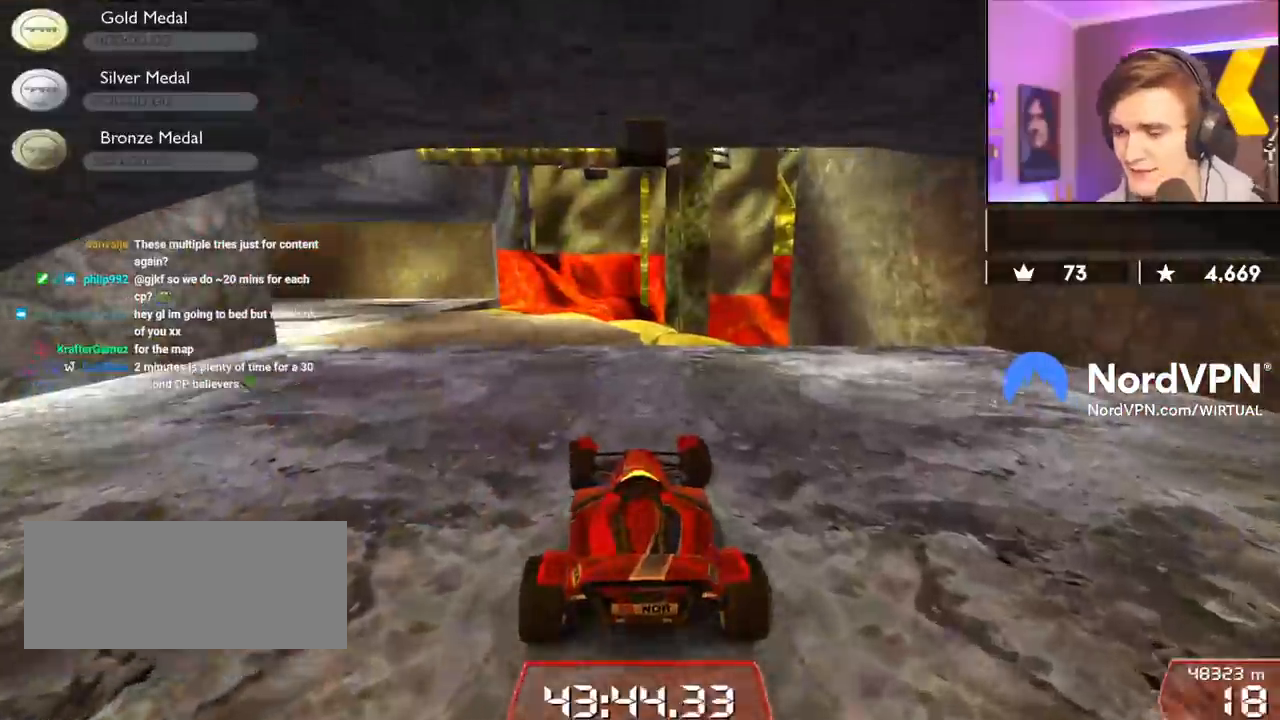
{"keys": ["up"], "events": [[450, "left", "up"]]}
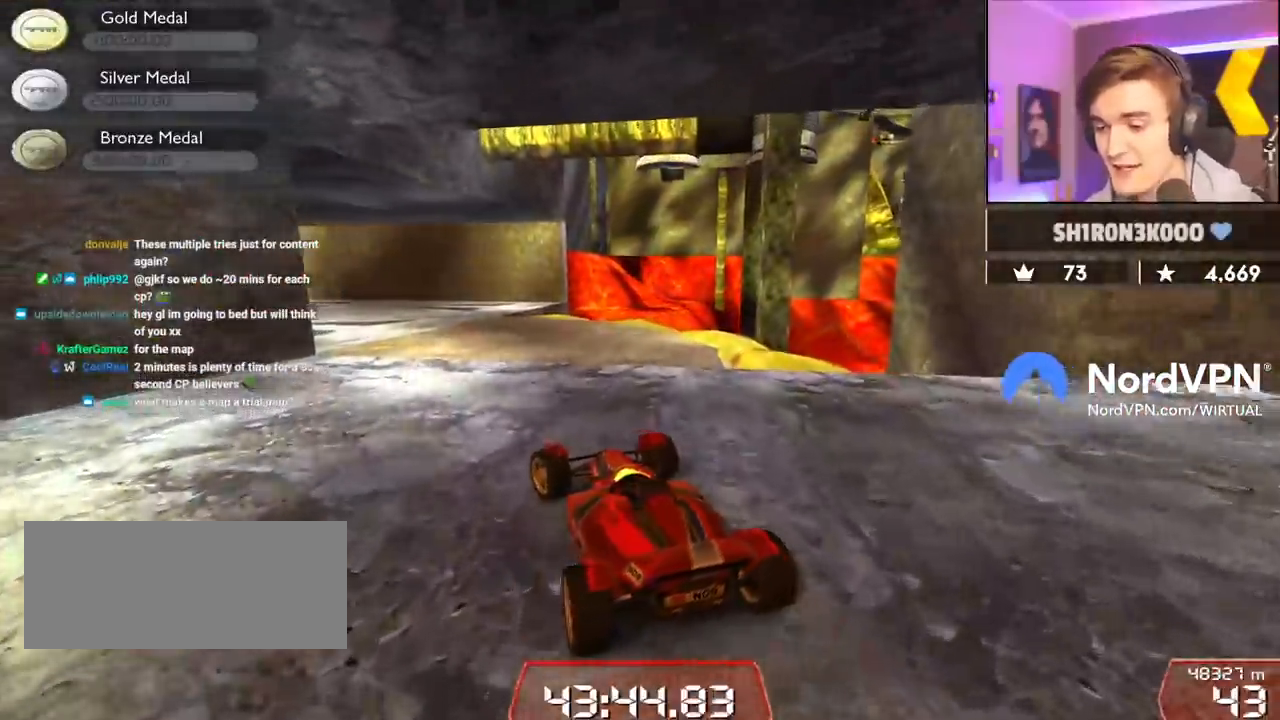
{"keys": ["up"], "events": [[200, "left", "down"], [417, "left", "up"]]}
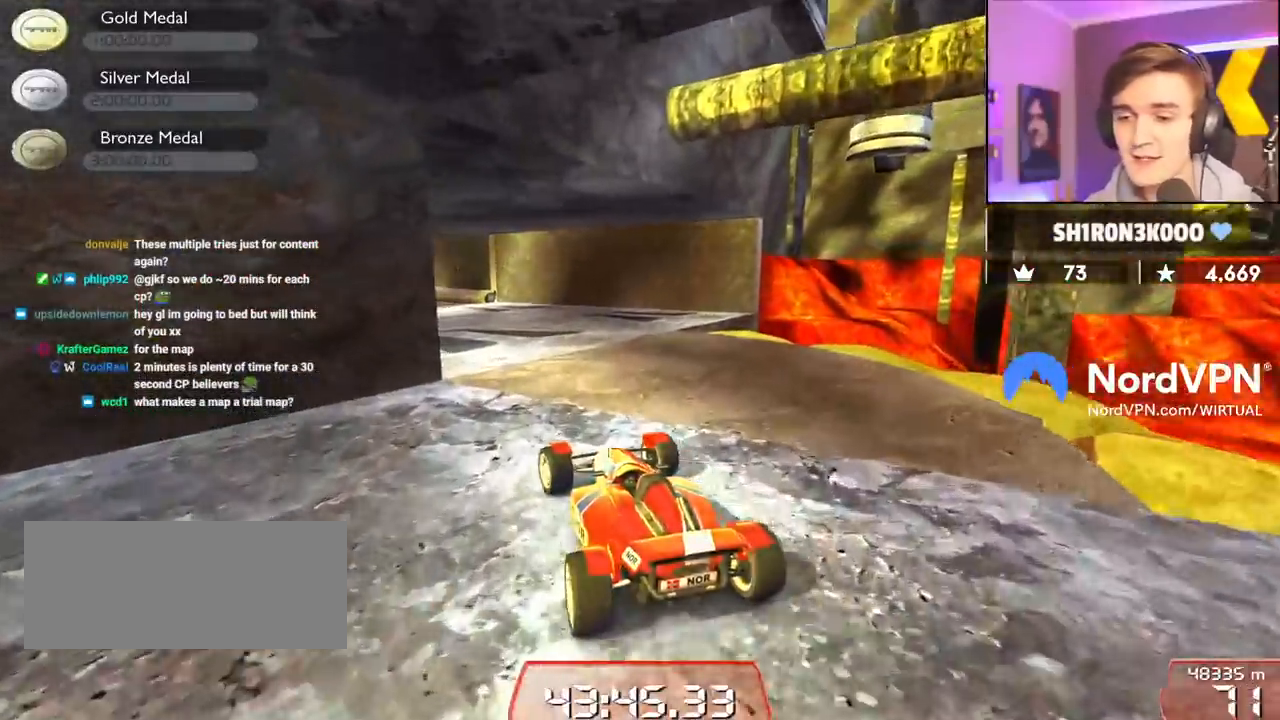
{"keys": ["up"], "events": [[117, "left", "down"], [300, "left", "up"]]}
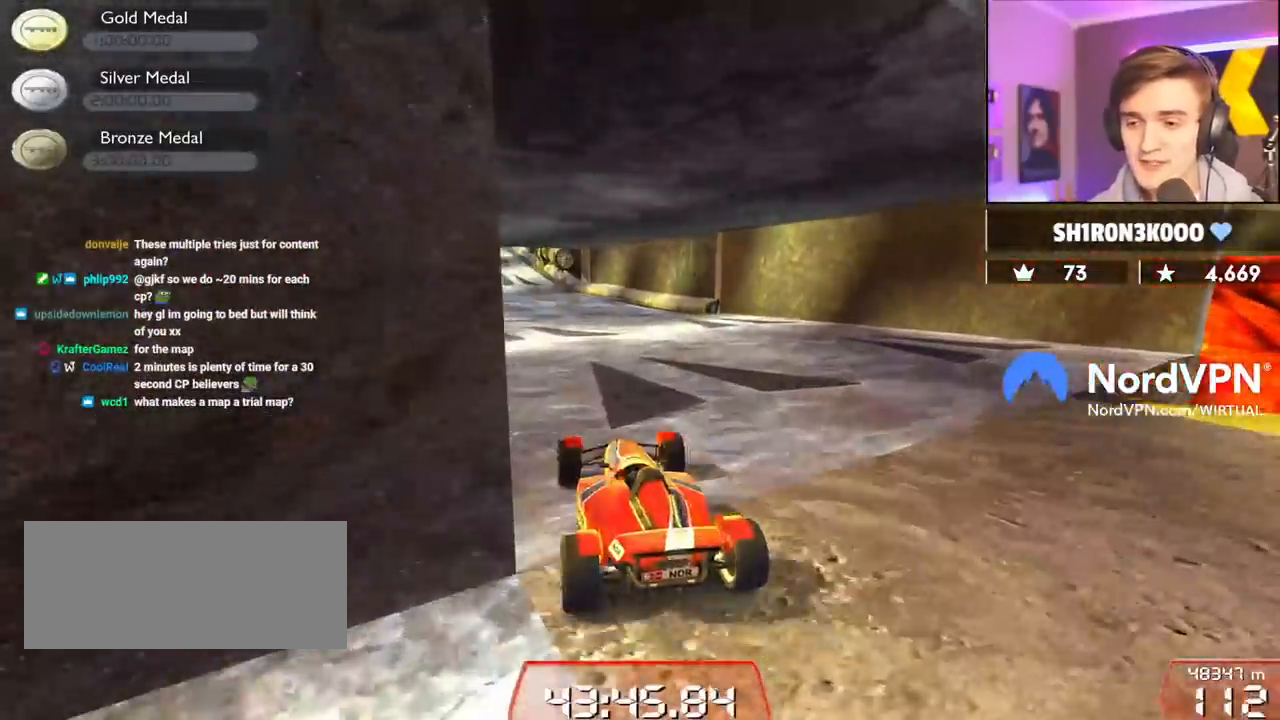
{"keys": ["up"], "events": [[84, "left", "down"], [217, "left", "up"]]}
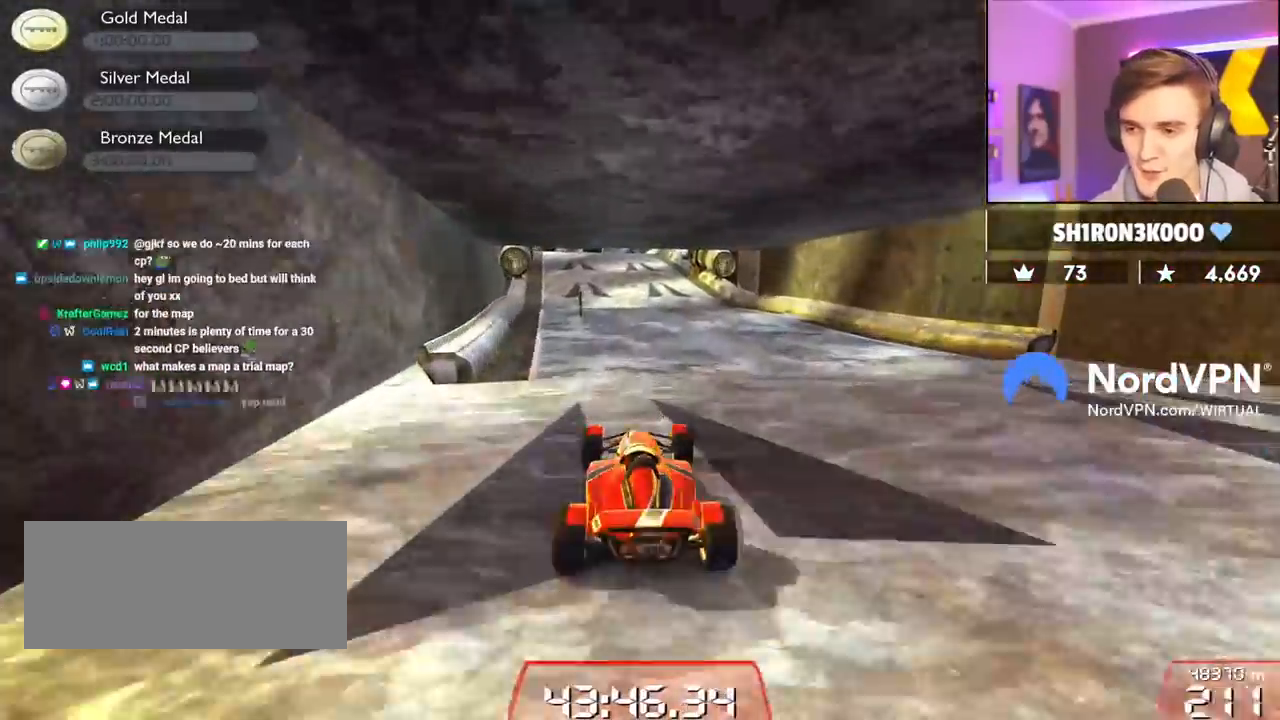
{"keys": ["up"], "events": [[50, "right", "down"], [100, "right", "up"]]}
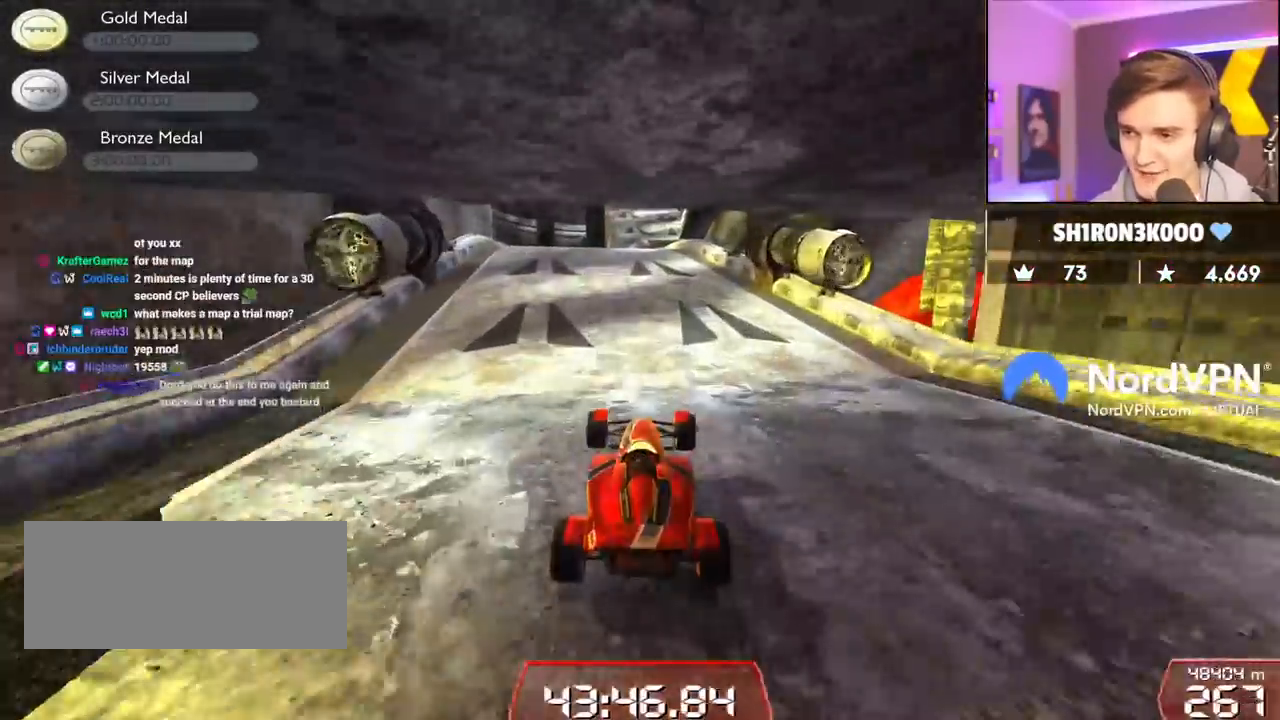
{"keys": ["up"], "events": [[250, "right", "down"], [334, "right", "up"], [434, "left", "down"], [484, "left", "up"]]}
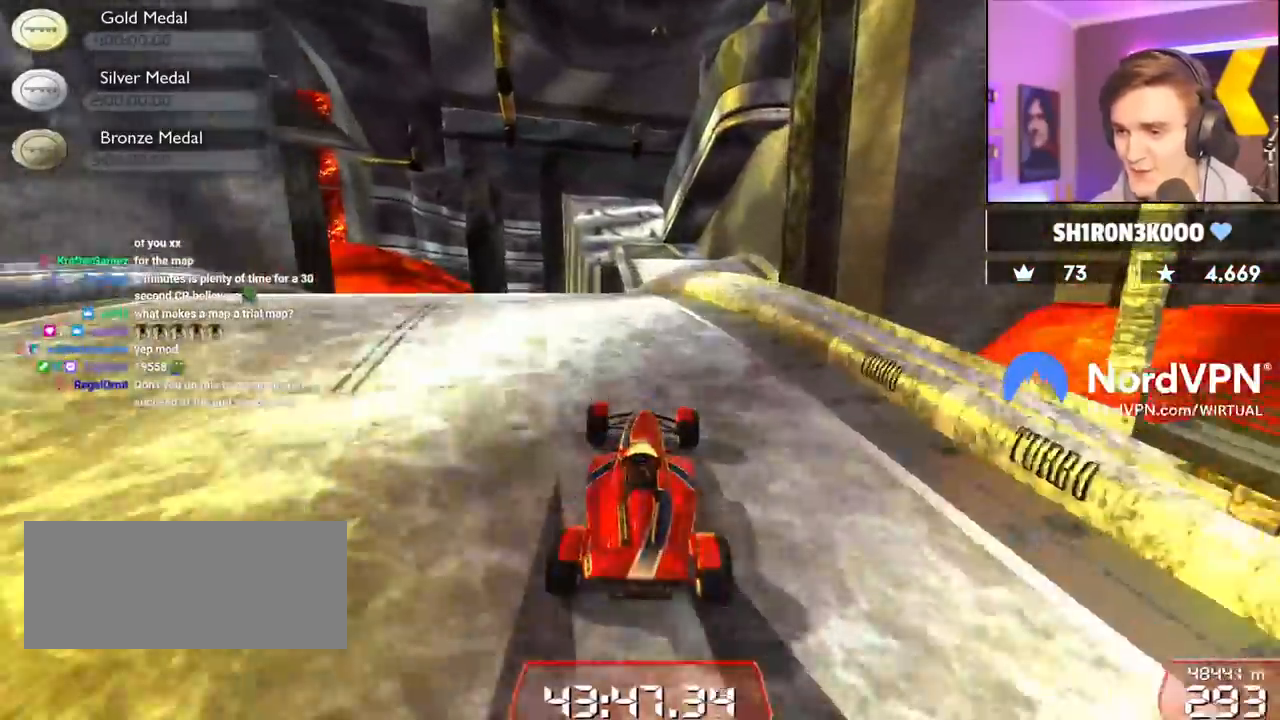
{"keys": ["up"], "events": []}
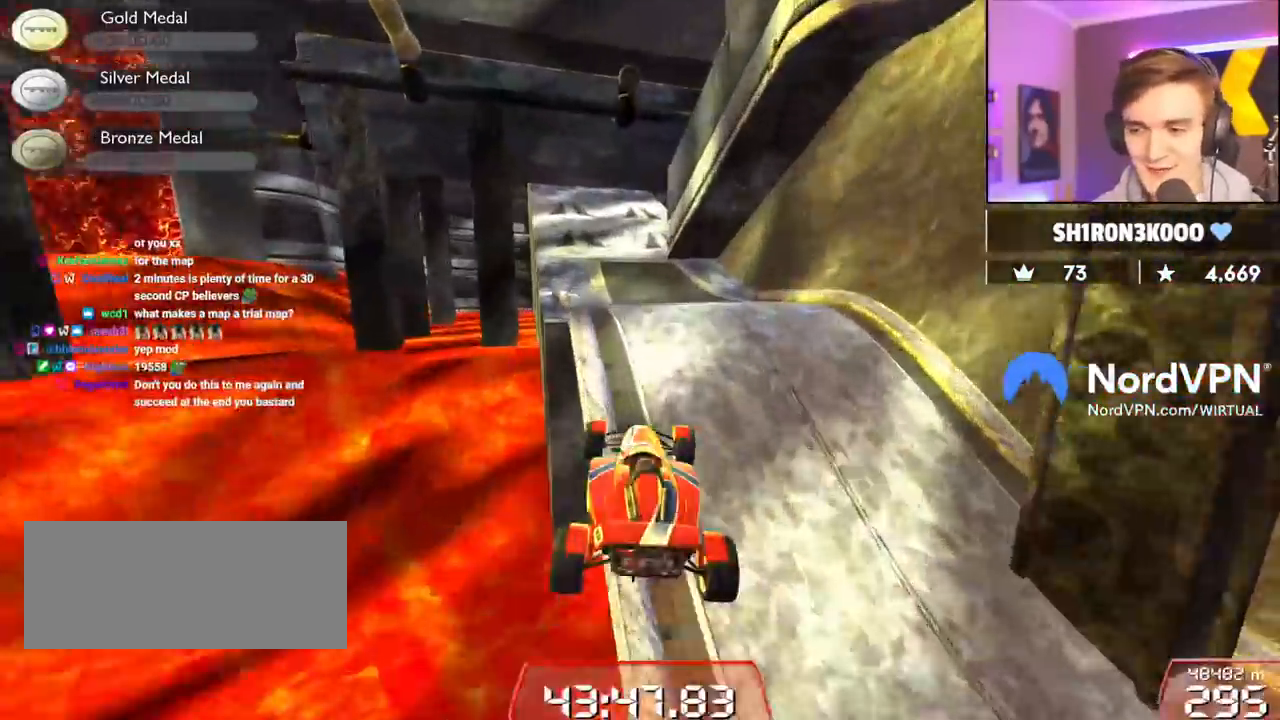
{"keys": ["up"], "events": []}
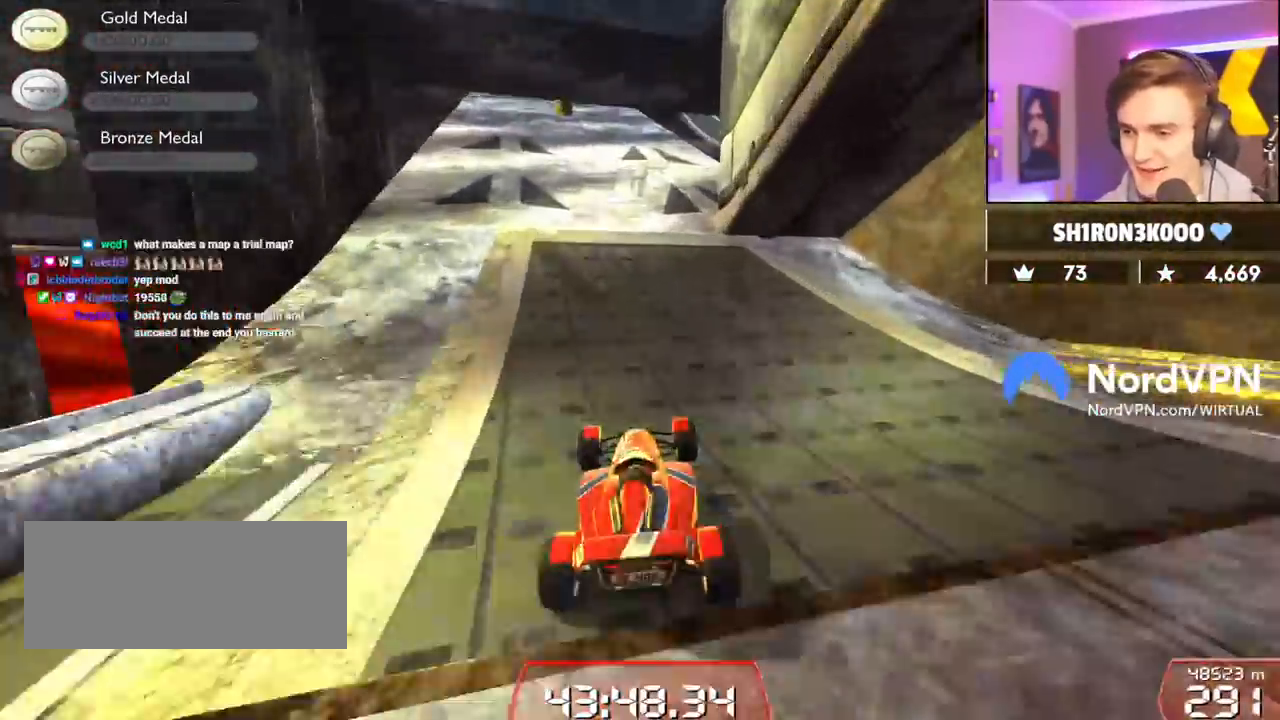
{"keys": ["up"], "events": []}
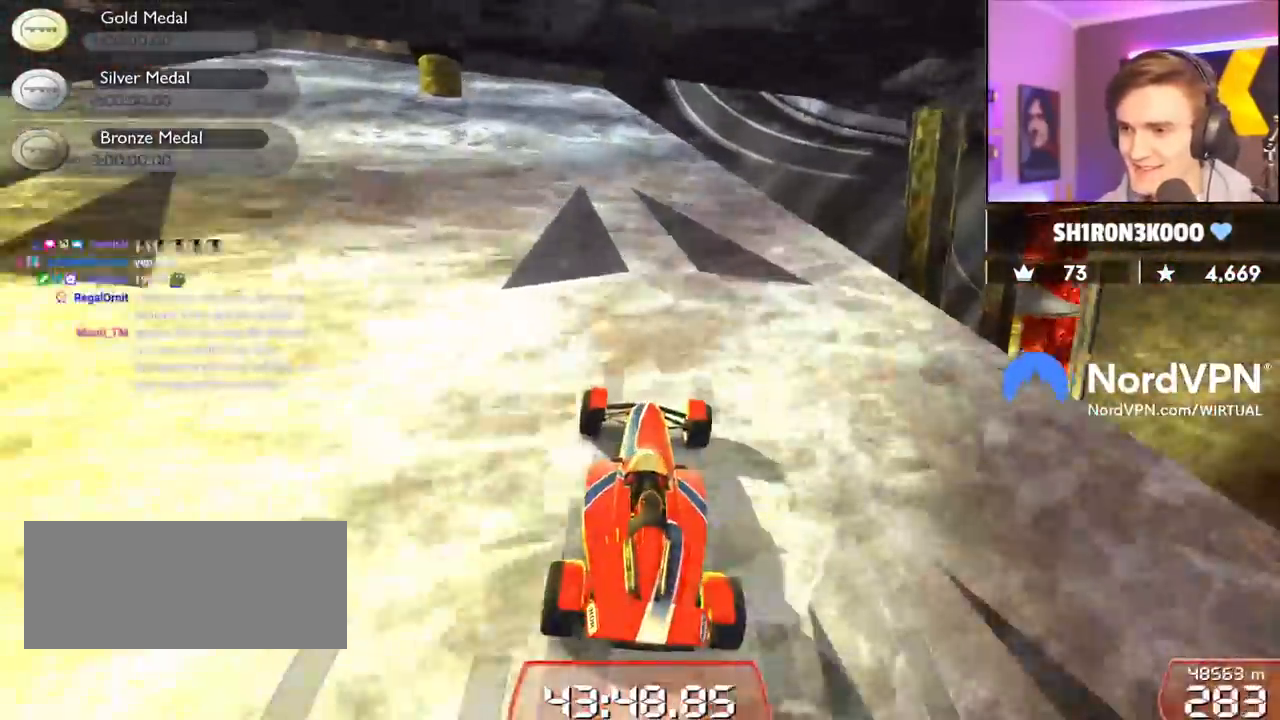
{"keys": ["up"], "events": [[84, "right", "down"], [317, "right", "up"]]}
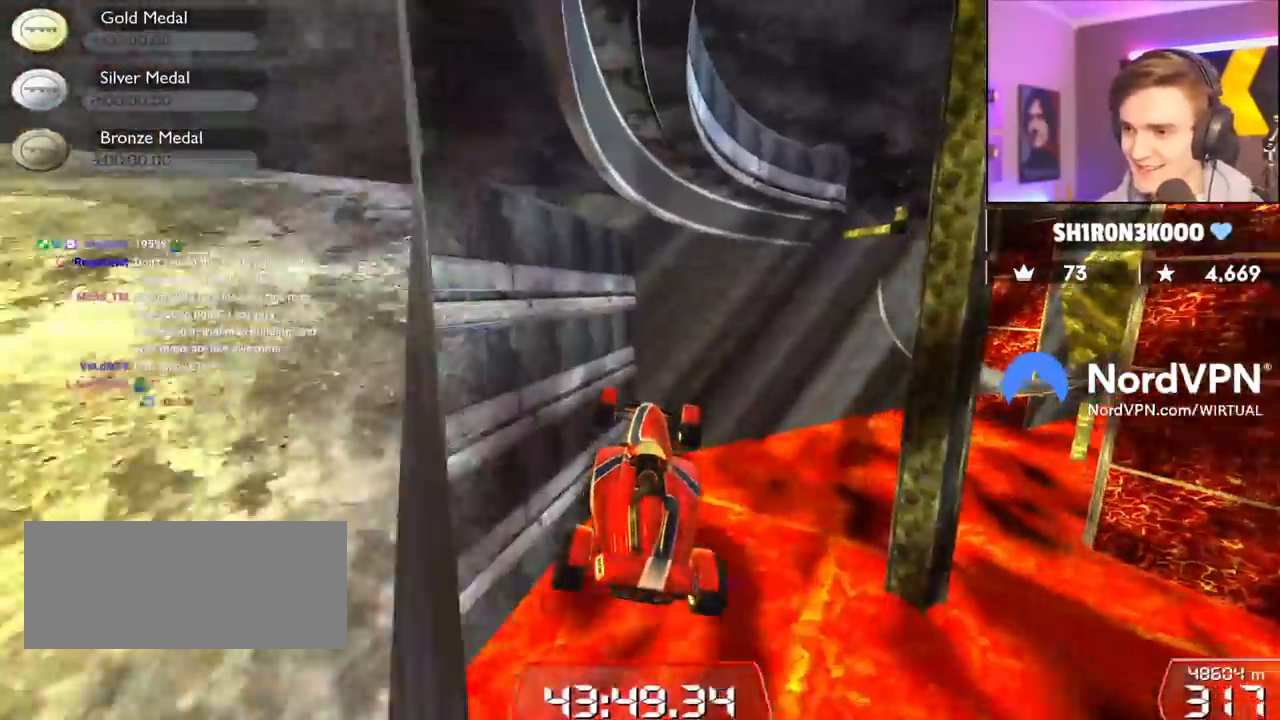
{"keys": ["up"], "events": []}
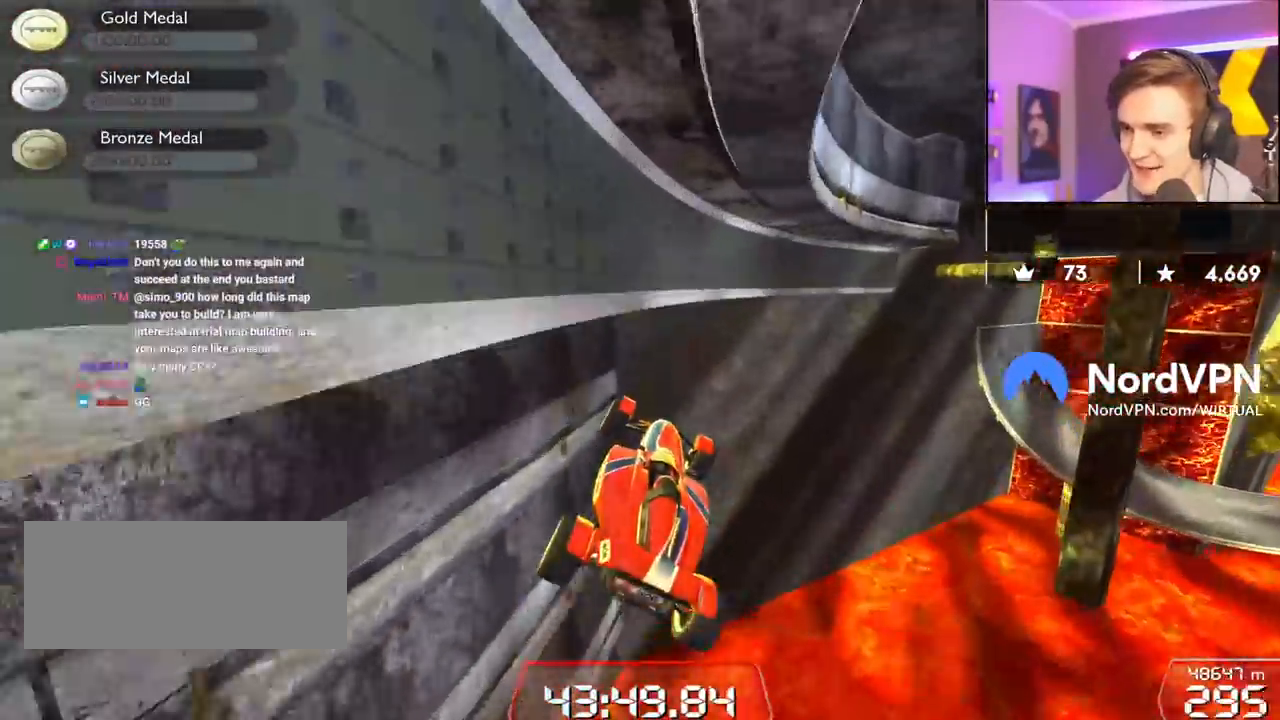
{"keys": ["left", "up"], "events": [[200, "left", "down"]]}
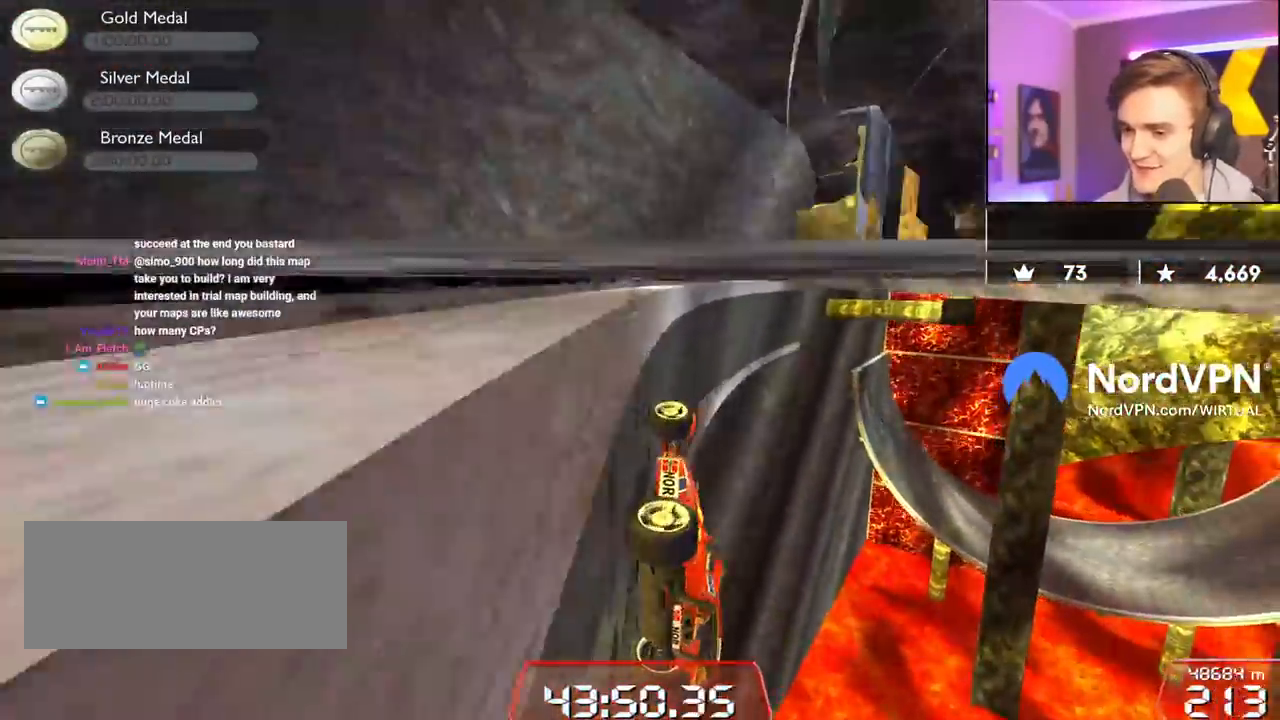
{"keys": ["left", "up"], "events": [[134, "left", "up"], [317, "right", "down"], [367, "right", "up"], [500, "left", "down"]]}
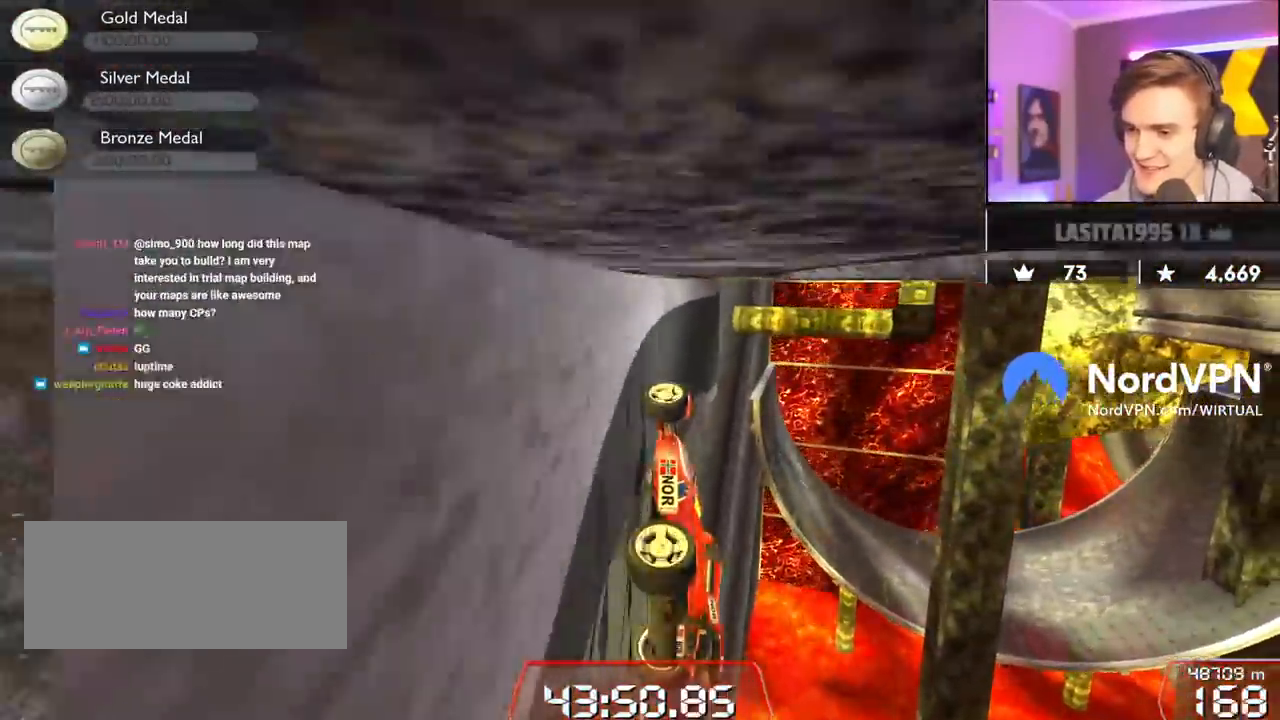
{"keys": ["right", "up"], "events": [[200, "left", "up"], [284, "right", "down"]]}
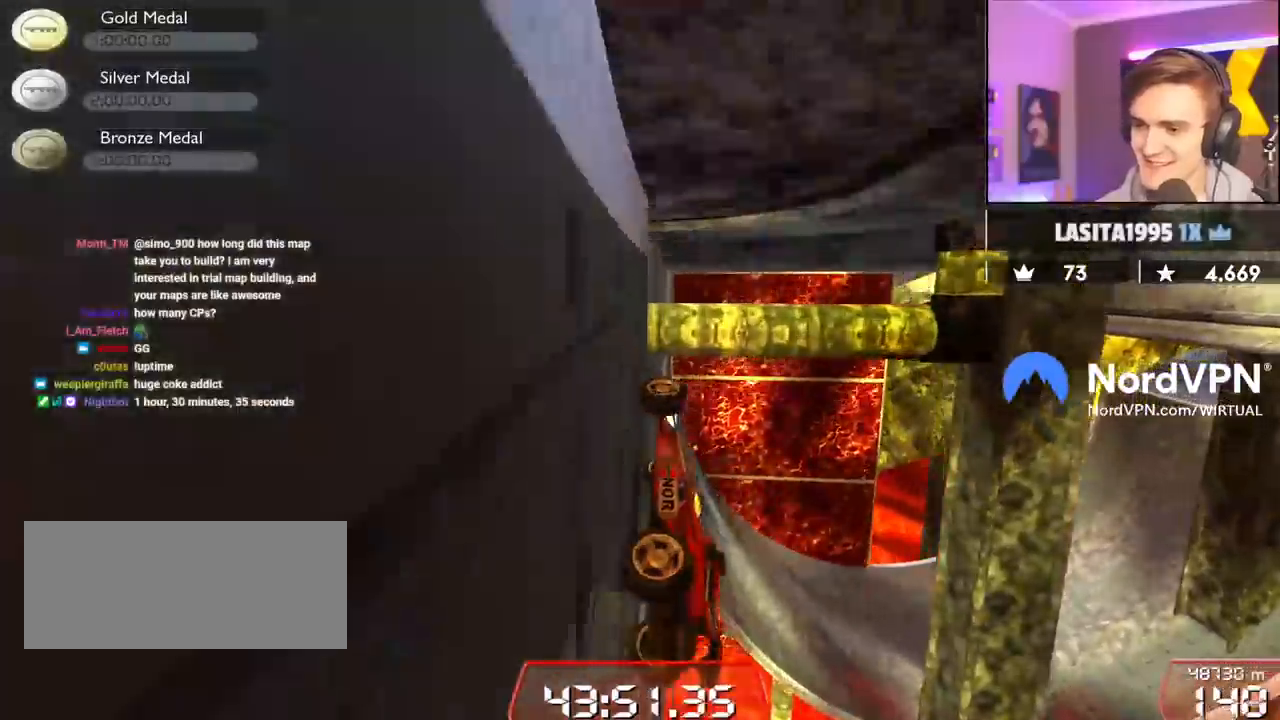
{"keys": [], "events": [[67, "up", "up"], [484, "right", "up"]]}
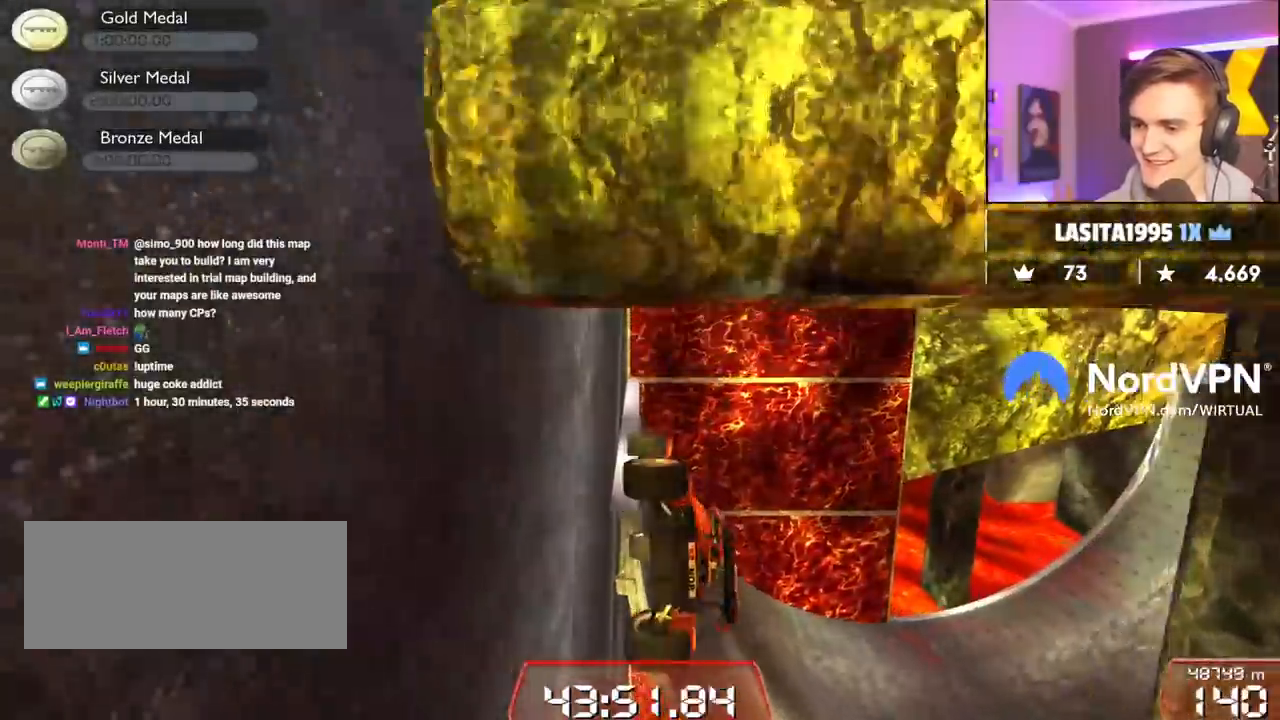
{"keys": ["right"], "events": [[34, "brake", "down"], [134, "brake", "up"], [184, "left", "down"], [267, "left", "up"], [500, "right", "down"]]}
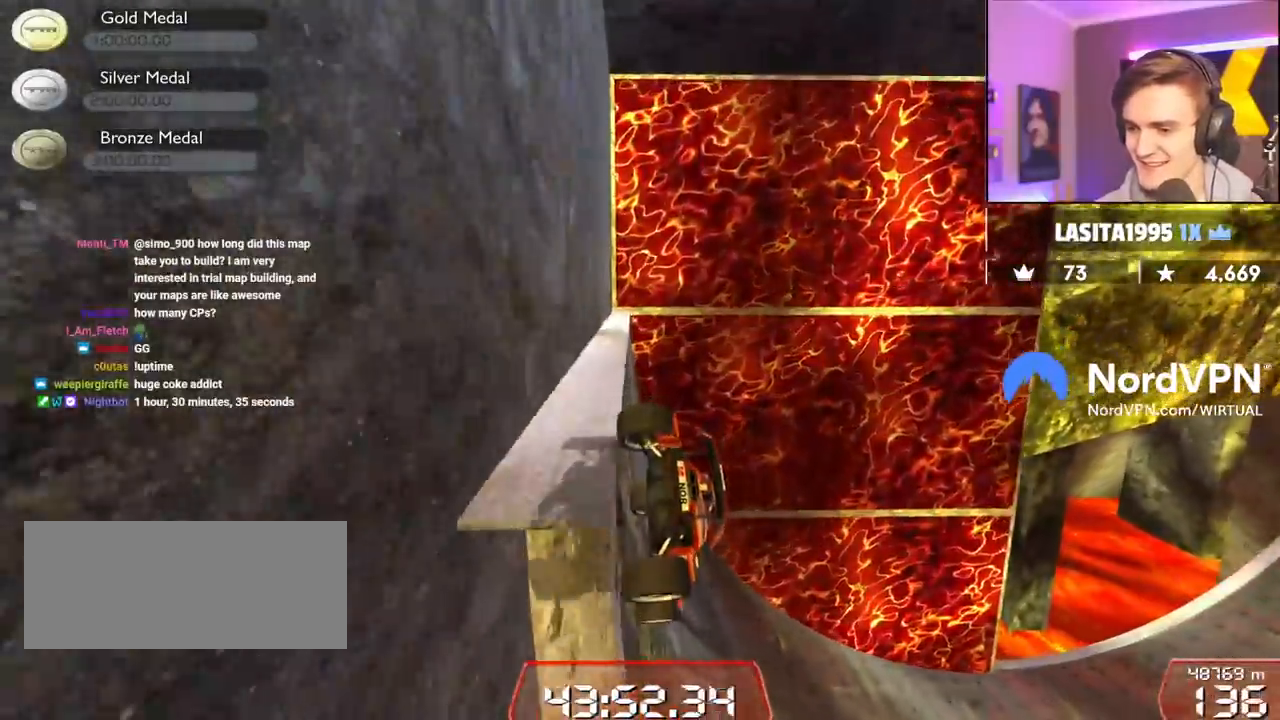
{"keys": ["up"], "events": [[50, "up", "down"], [150, "right", "up"], [234, "right", "down"], [384, "right", "up"]]}
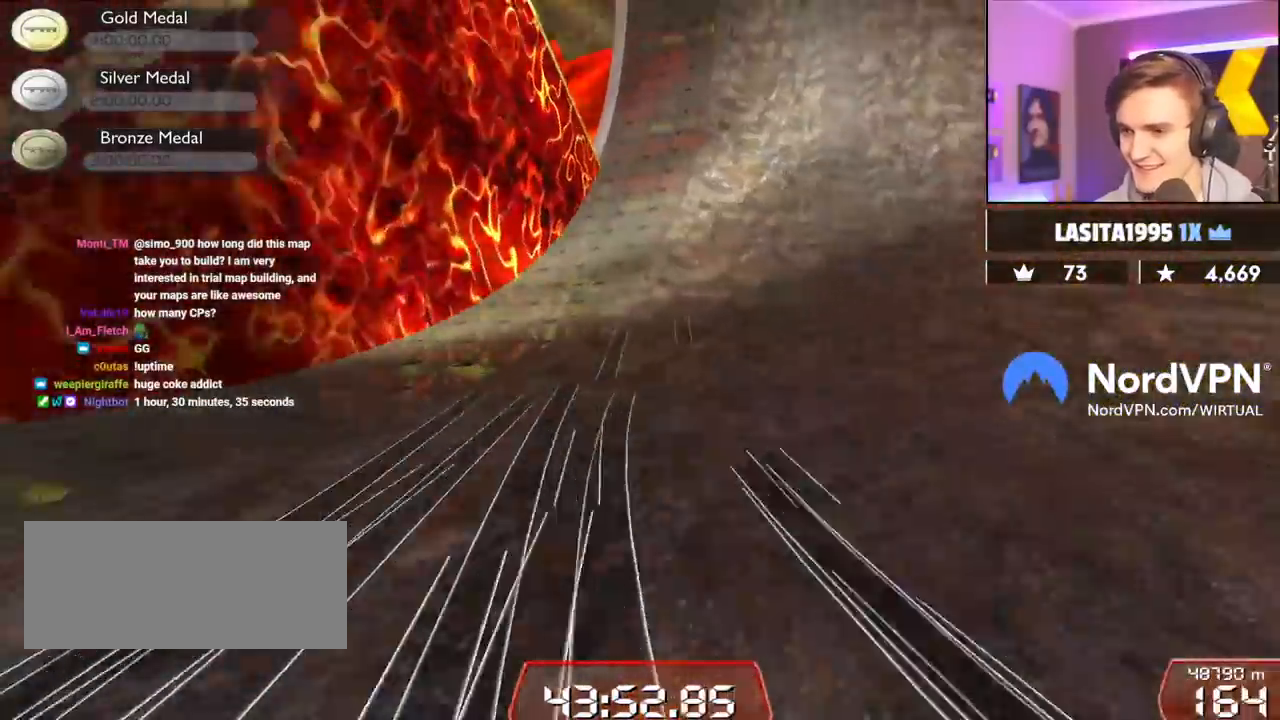
{"keys": ["up"], "events": [[117, "right", "down"], [300, "right", "up"]]}
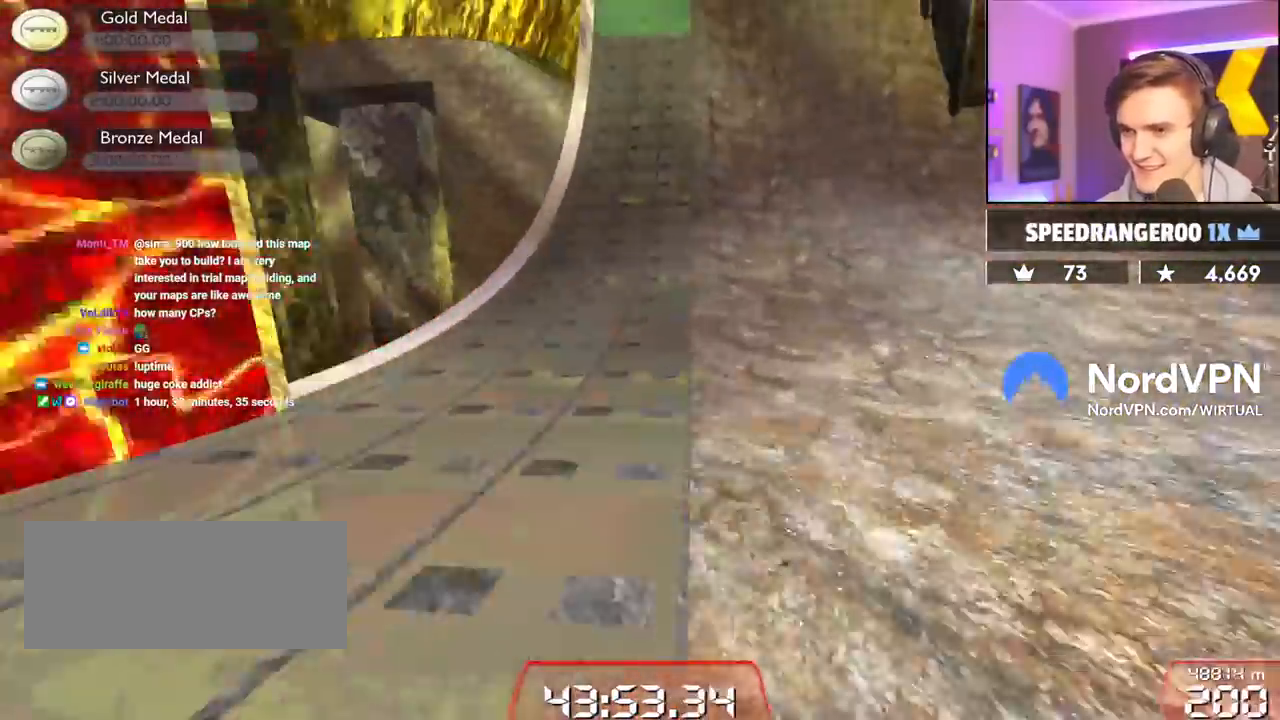
{"keys": ["right", "up"], "events": [[134, "left", "down"], [267, "left", "up"], [367, "left", "down"], [417, "left", "up"], [500, "right", "down"]]}
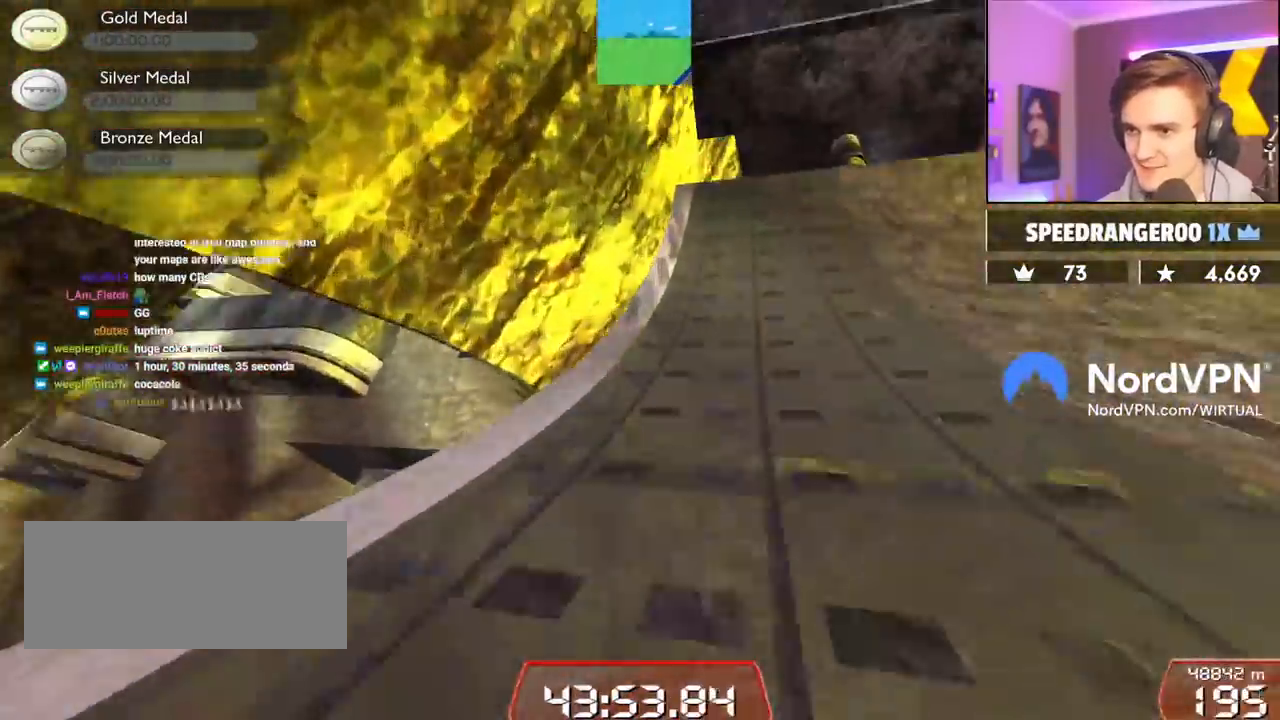
{"keys": ["right", "up"], "events": [[150, "right", "up"], [234, "right", "down"]]}
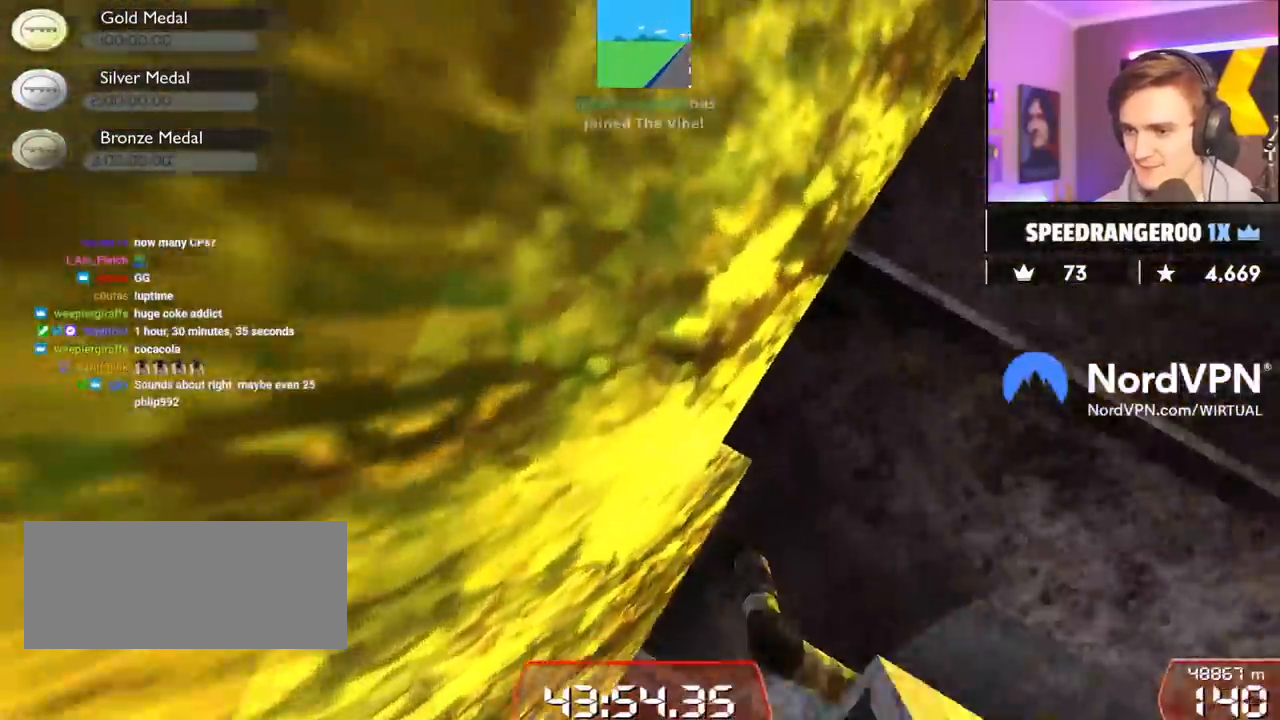
{"keys": ["left", "up"], "events": [[17, "left", "down"], [17, "right", "up"]]}
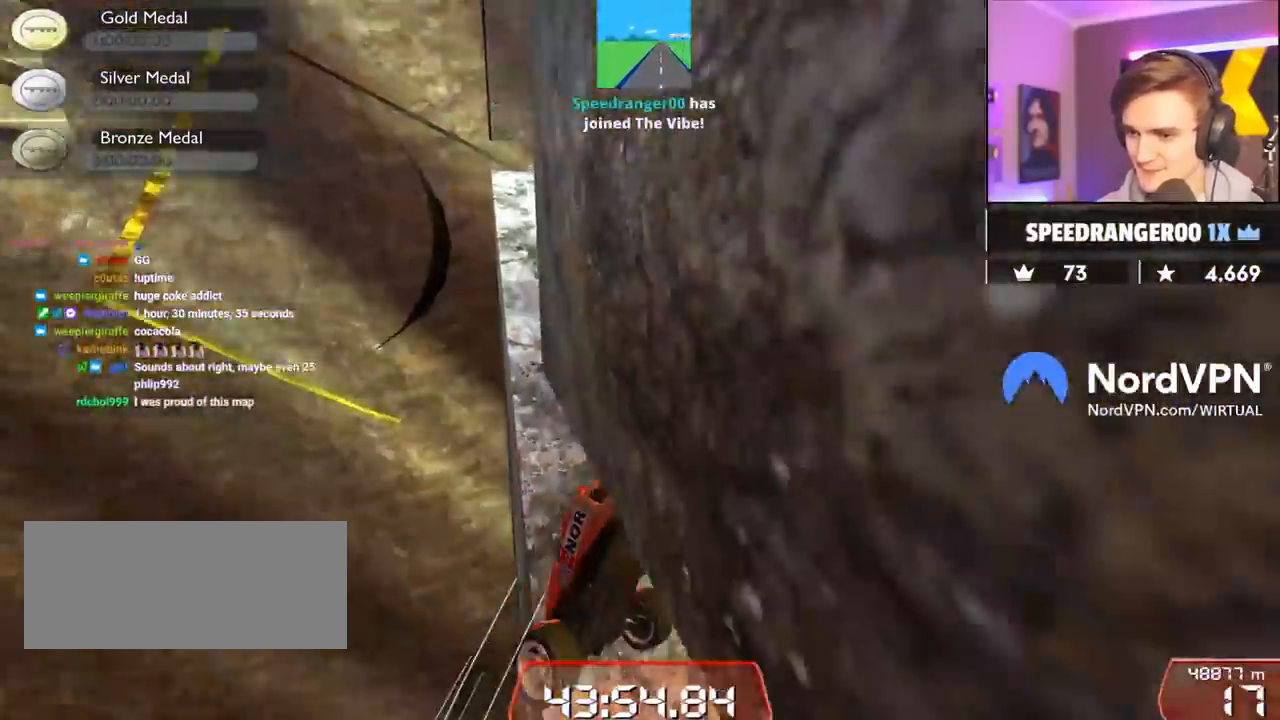
{"keys": ["down", "left", "up"], "events": [[134, "down", "down"]]}
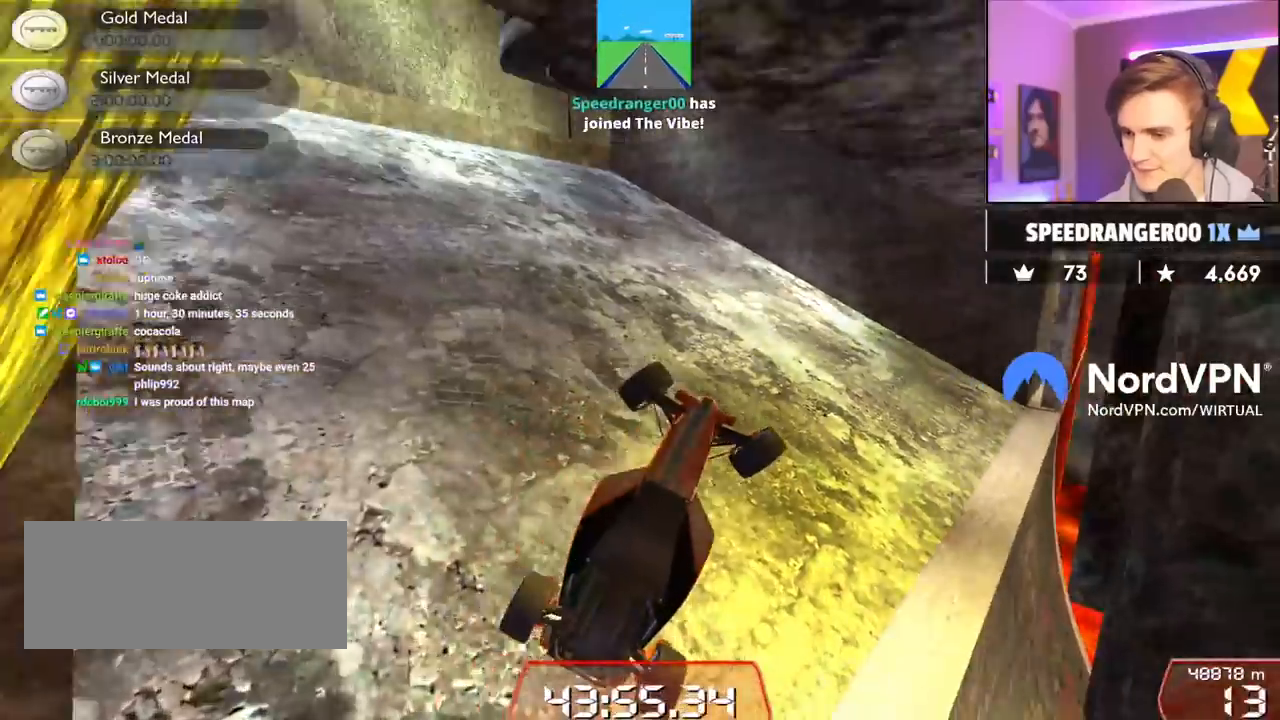
{"keys": ["down", "left", "up"], "events": []}
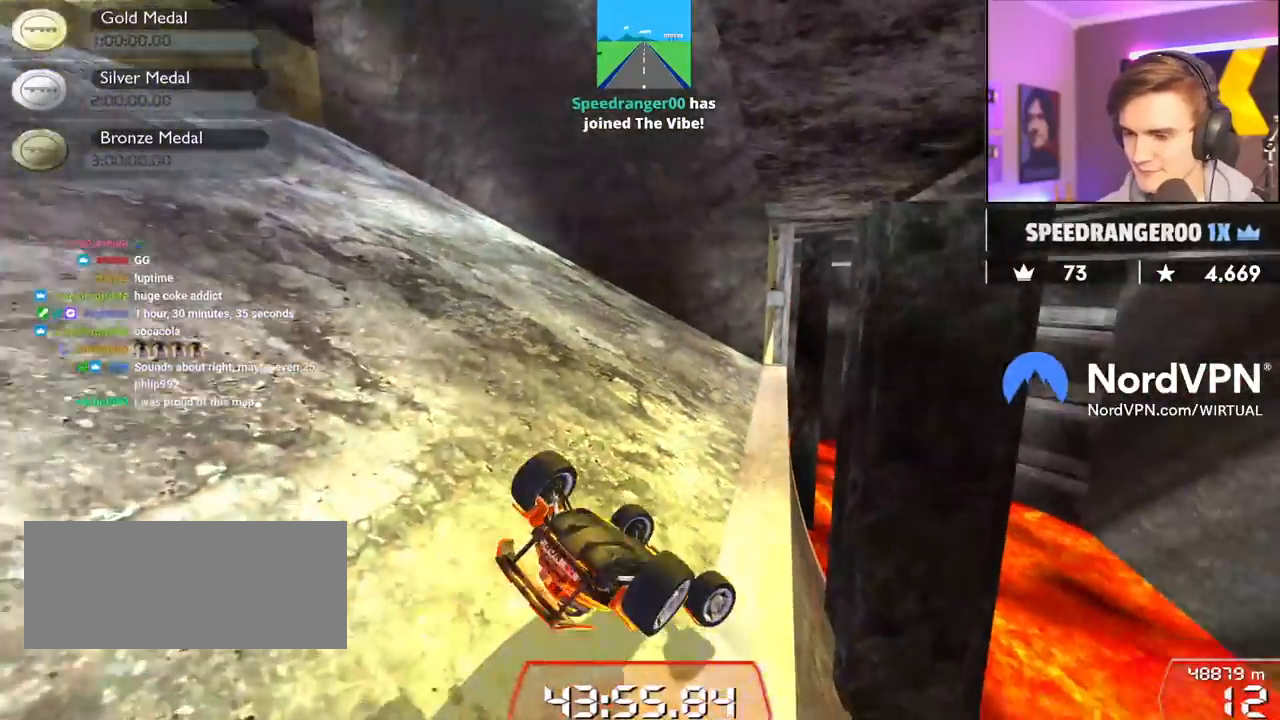
{"keys": [], "events": [[200, "left", "up"], [250, "down", "up"], [300, "up", "up"]]}
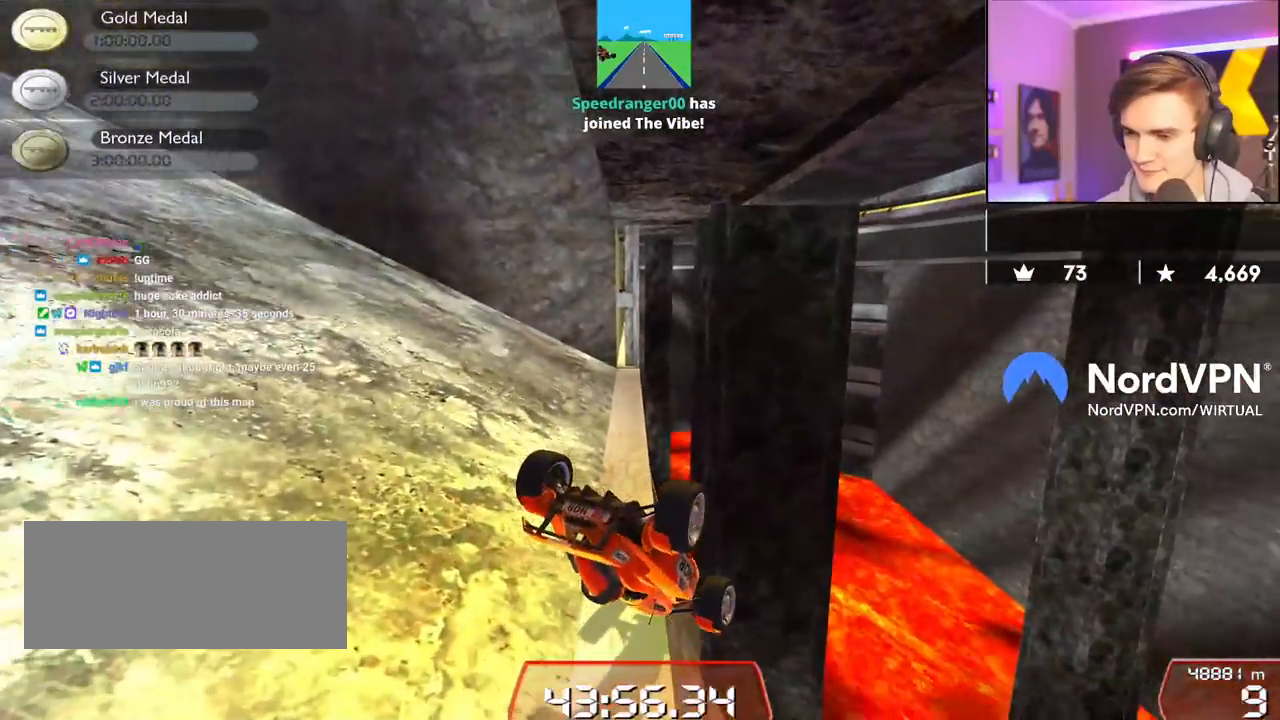
{"keys": ["up"], "events": [[134, "up", "down"]]}
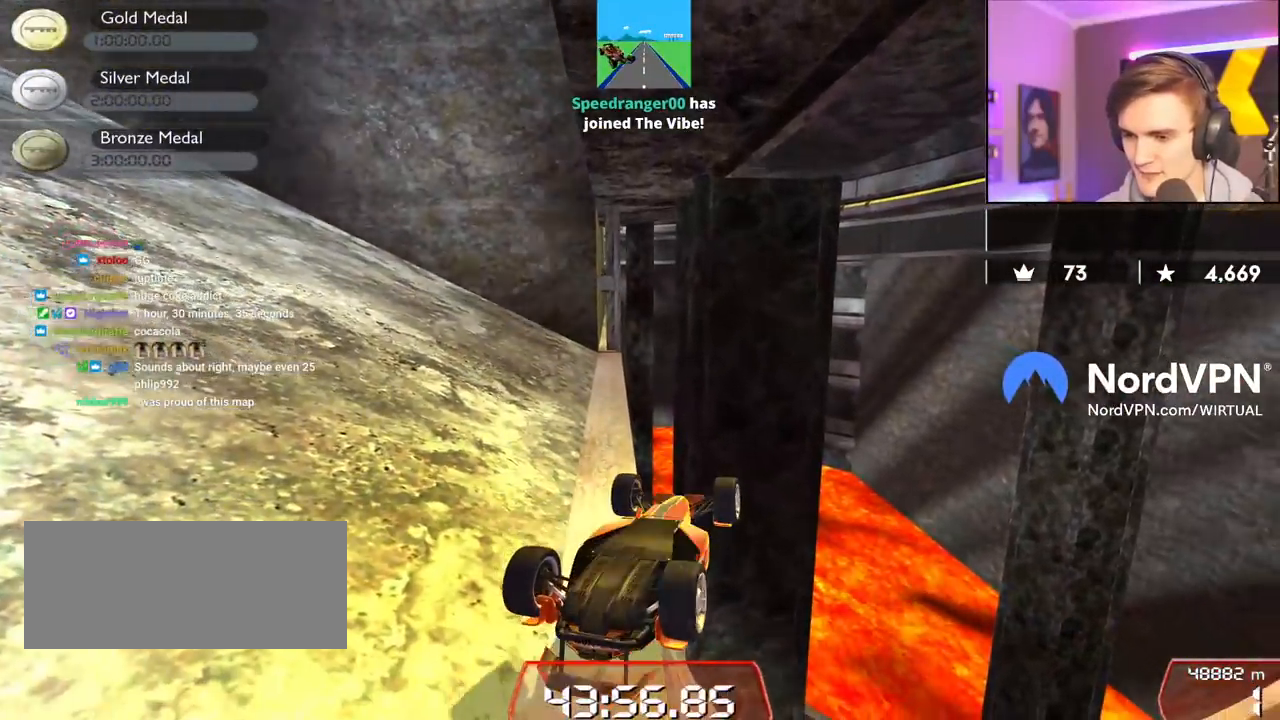
{"keys": ["up"], "events": []}